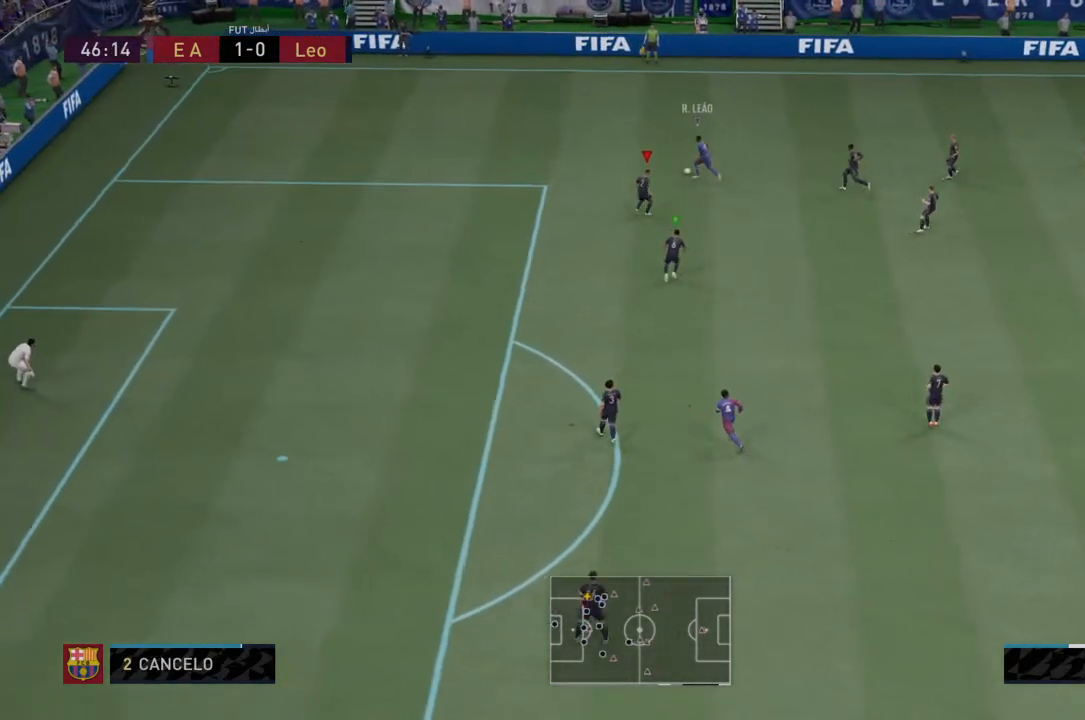
Gameplay with a controller (PlayStation layout); each line is a JSON object with the inputs held at the frame after it. "events" lists button and stick changes between this image and that frame as [ms after this image, input, new state], when the widget could be followed in between. Not read: L3 R3.
{"buttons": ["R2"], "left_stick": "left", "right_stick": "center", "events": [[267, "R1", "down"], [333, "R1", "up"]]}
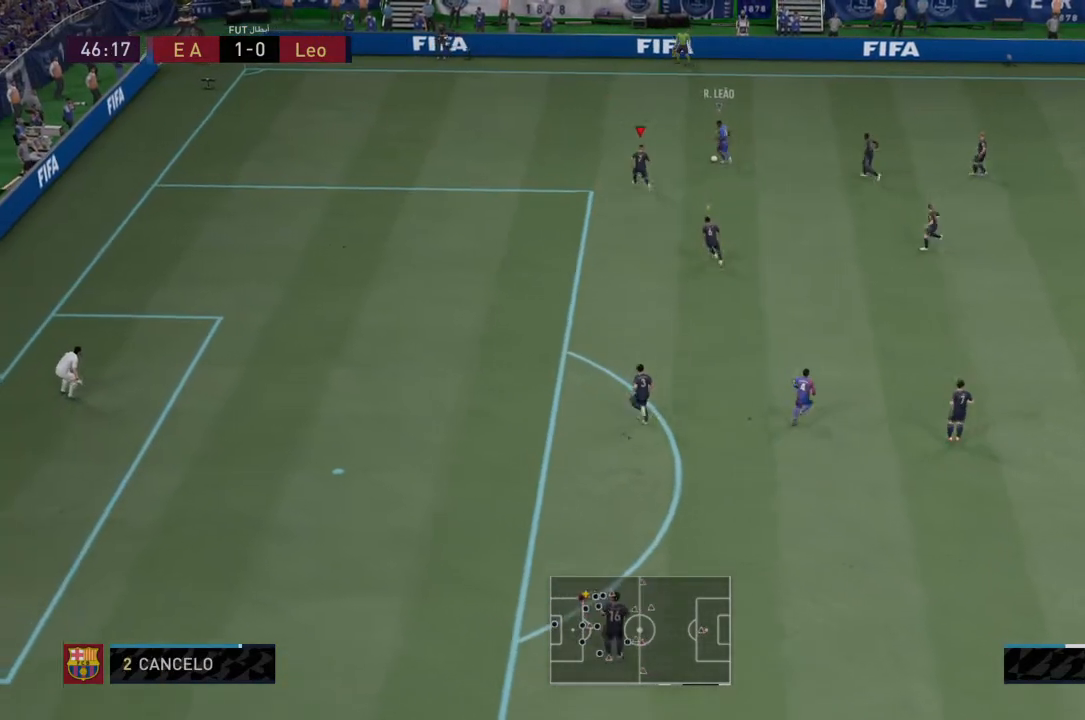
{"buttons": ["L2", "R2"], "left_stick": "down-right", "right_stick": "center", "events": [[33, "L2", "down"], [100, "left_stick", "right"], [167, "left_stick", "down-right"]]}
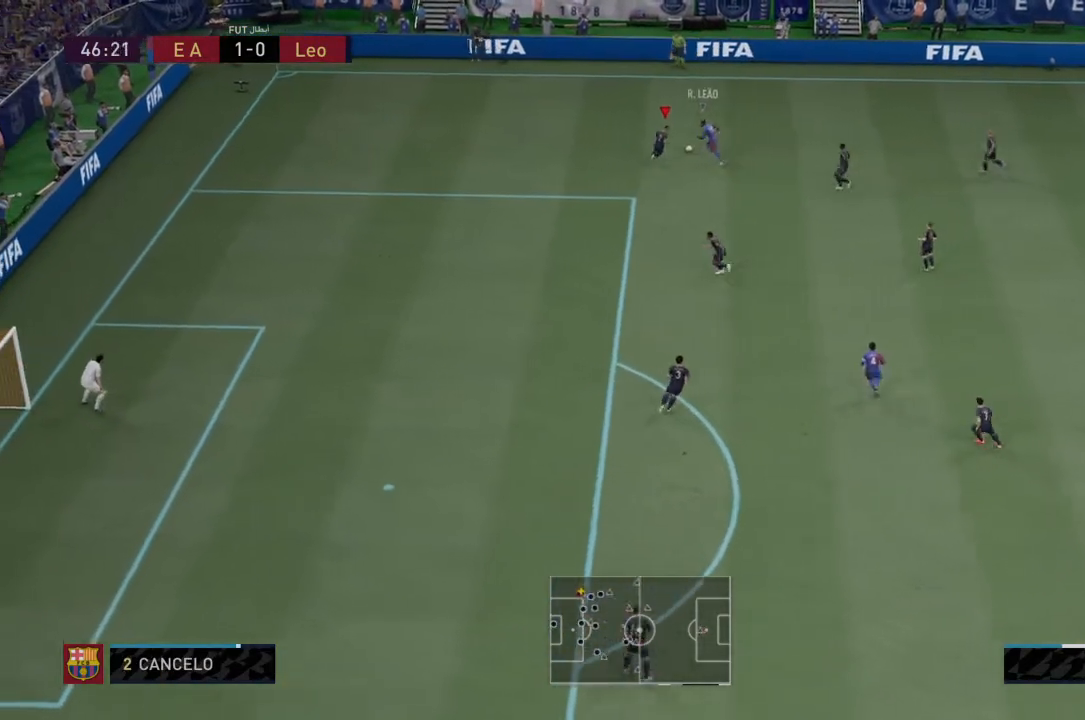
{"buttons": ["L2", "R2"], "left_stick": "center", "right_stick": "center", "events": [[166, "CIRCLE", "down"], [166, "left_stick", "left"], [300, "CIRCLE", "up"], [500, "left_stick", "center"]]}
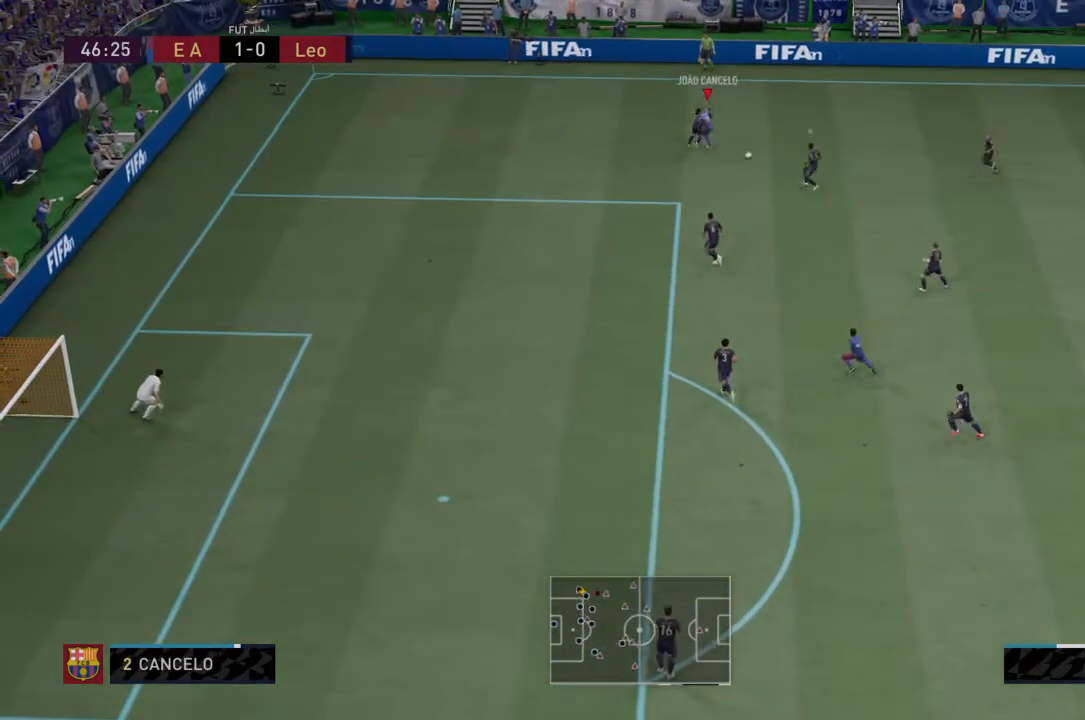
{"buttons": [], "left_stick": "down-right", "right_stick": "center", "events": [[100, "left_stick", "down-right"], [300, "R2", "up"], [367, "L2", "up"]]}
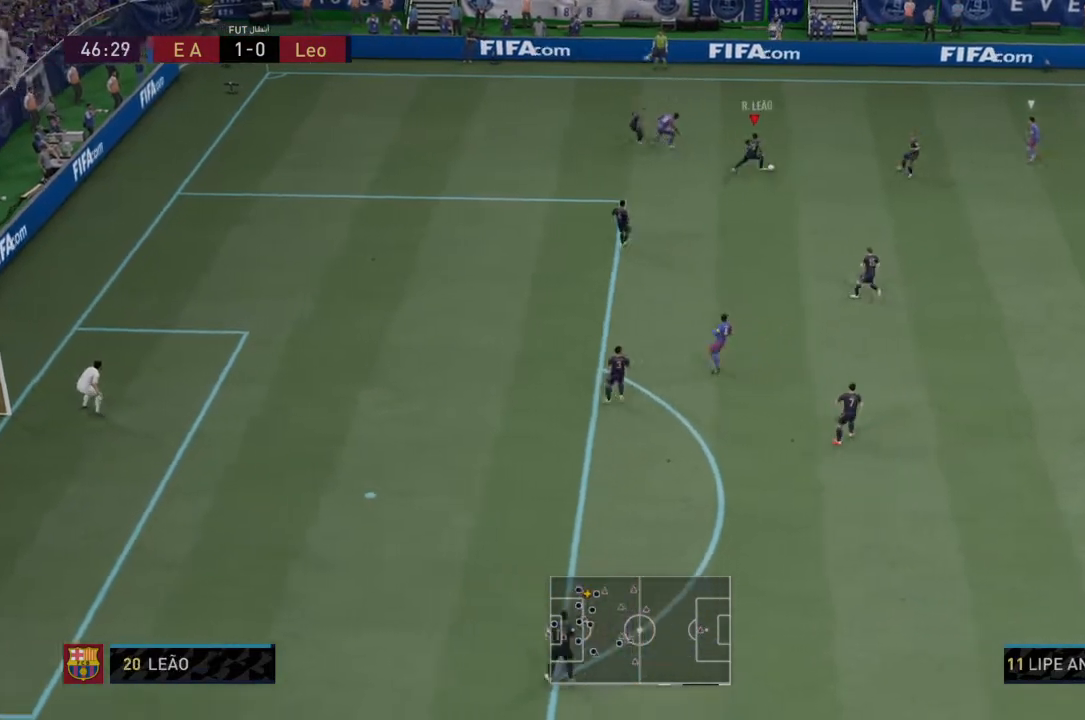
{"buttons": [], "left_stick": "down", "right_stick": "center", "events": [[267, "left_stick", "down"], [367, "TRIANGLE", "down"], [500, "TRIANGLE", "up"]]}
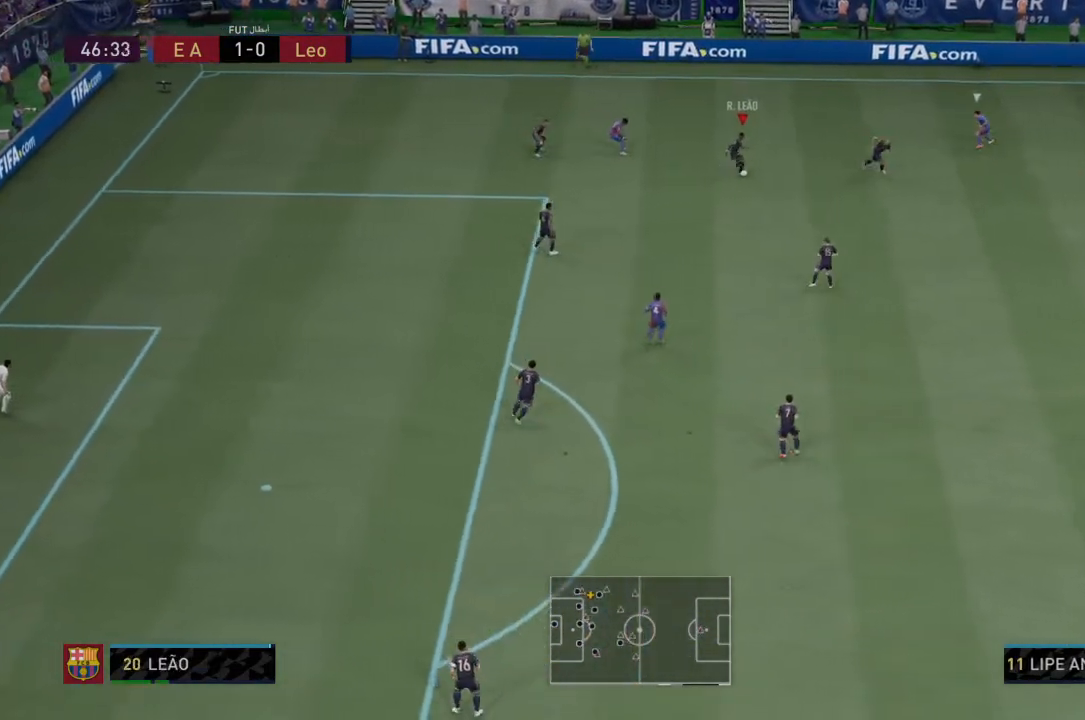
{"buttons": ["L1"], "left_stick": "down", "right_stick": "center", "events": [[467, "L1", "down"]]}
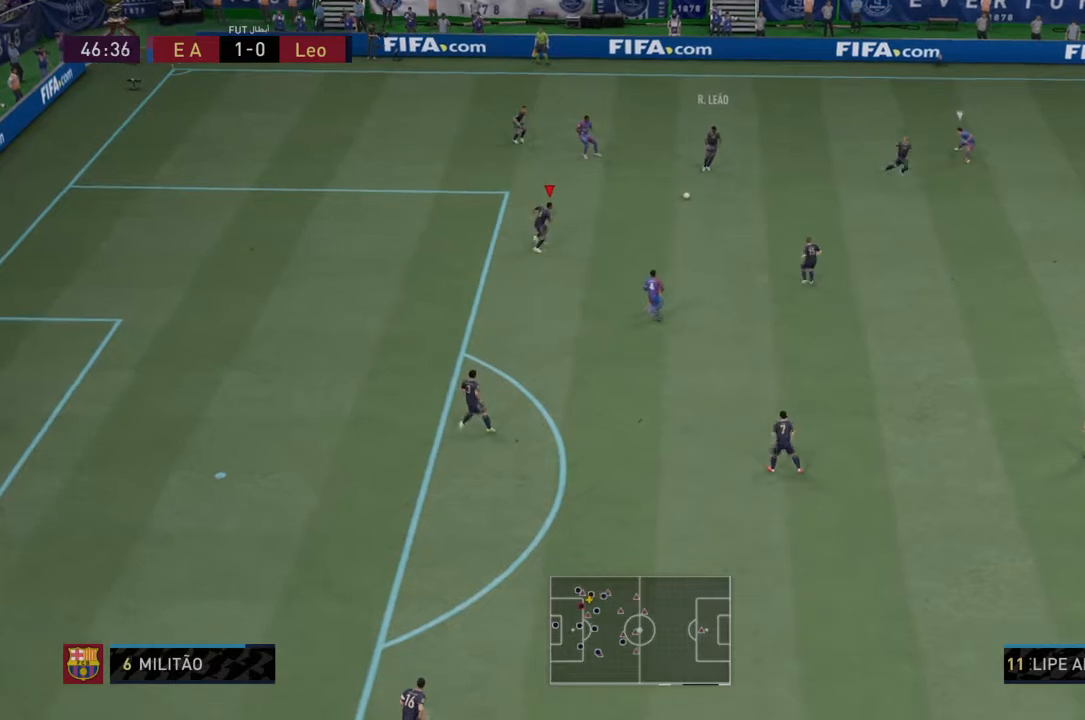
{"buttons": ["TRIANGLE"], "left_stick": "down-right", "right_stick": "center", "events": [[100, "L1", "up"], [200, "left_stick", "down-right"], [367, "TRIANGLE", "down"]]}
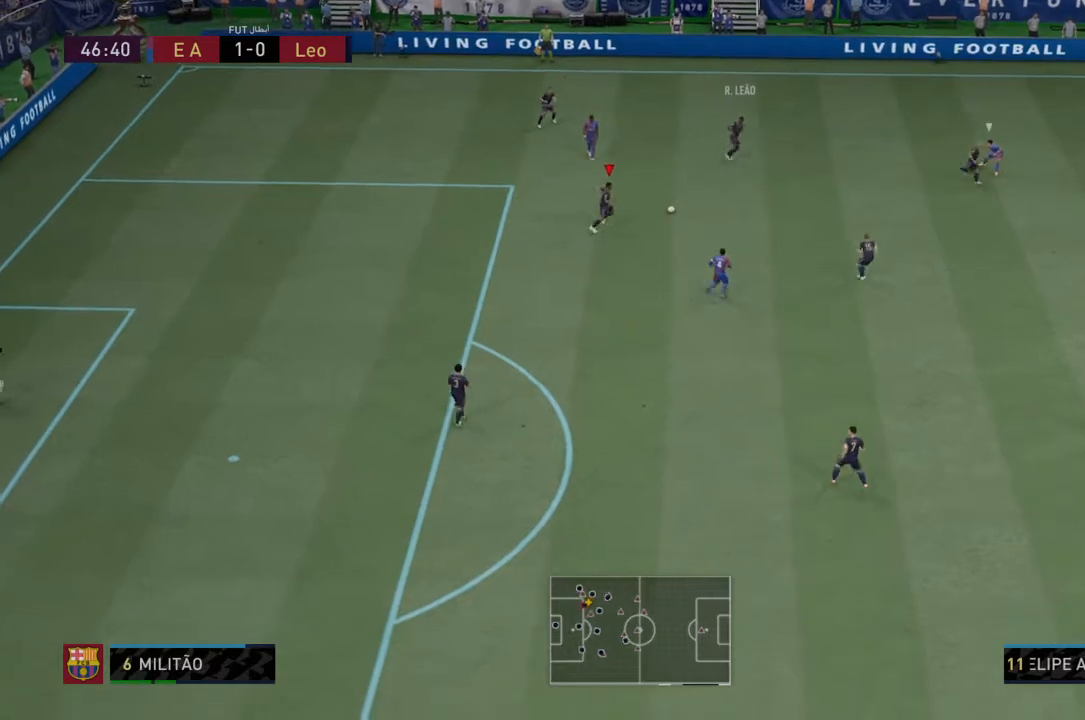
{"buttons": [], "left_stick": "down-right", "right_stick": "center", "events": [[34, "TRIANGLE", "up"]]}
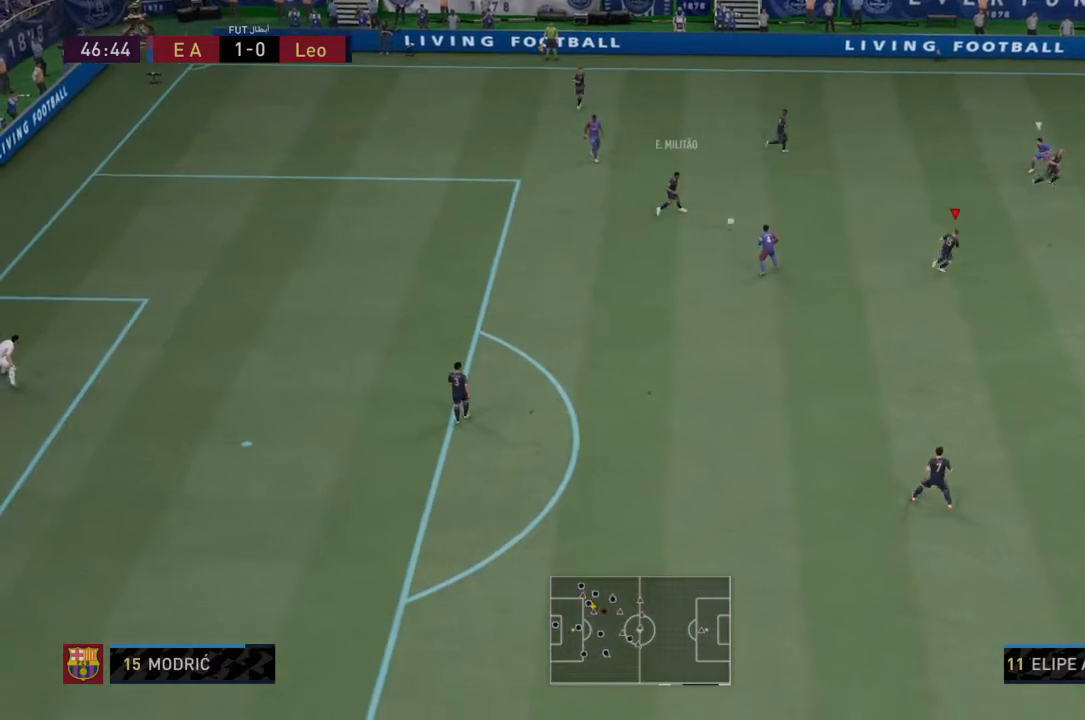
{"buttons": [], "left_stick": "down", "right_stick": "center", "events": [[333, "left_stick", "down"]]}
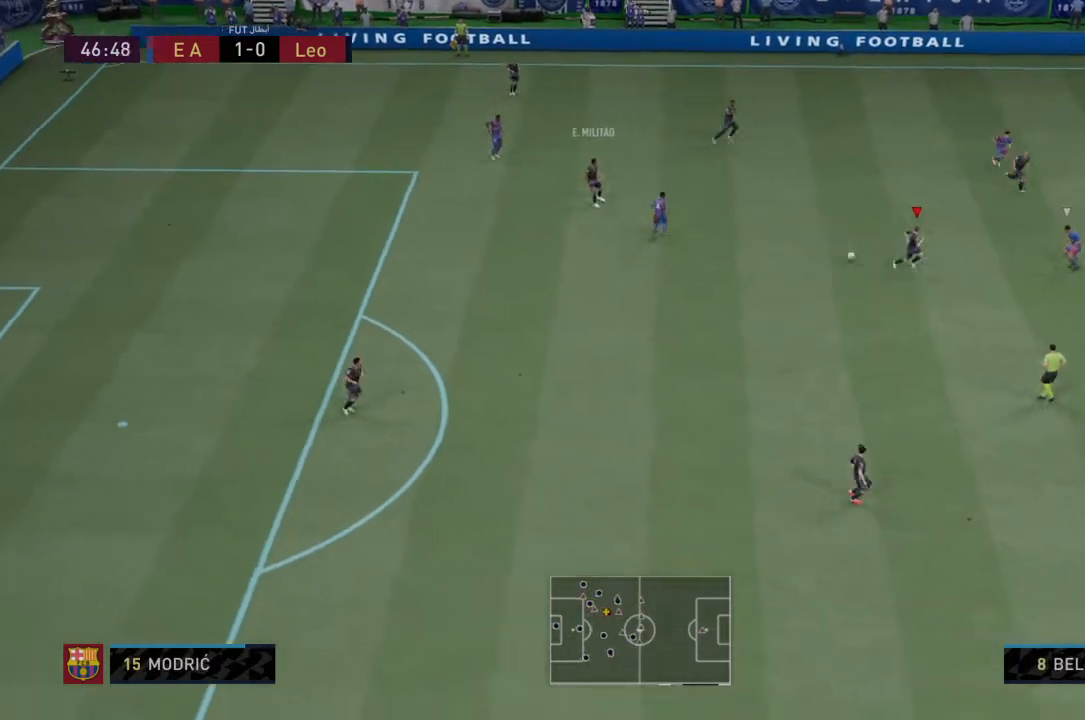
{"buttons": [], "left_stick": "down", "right_stick": "center", "events": []}
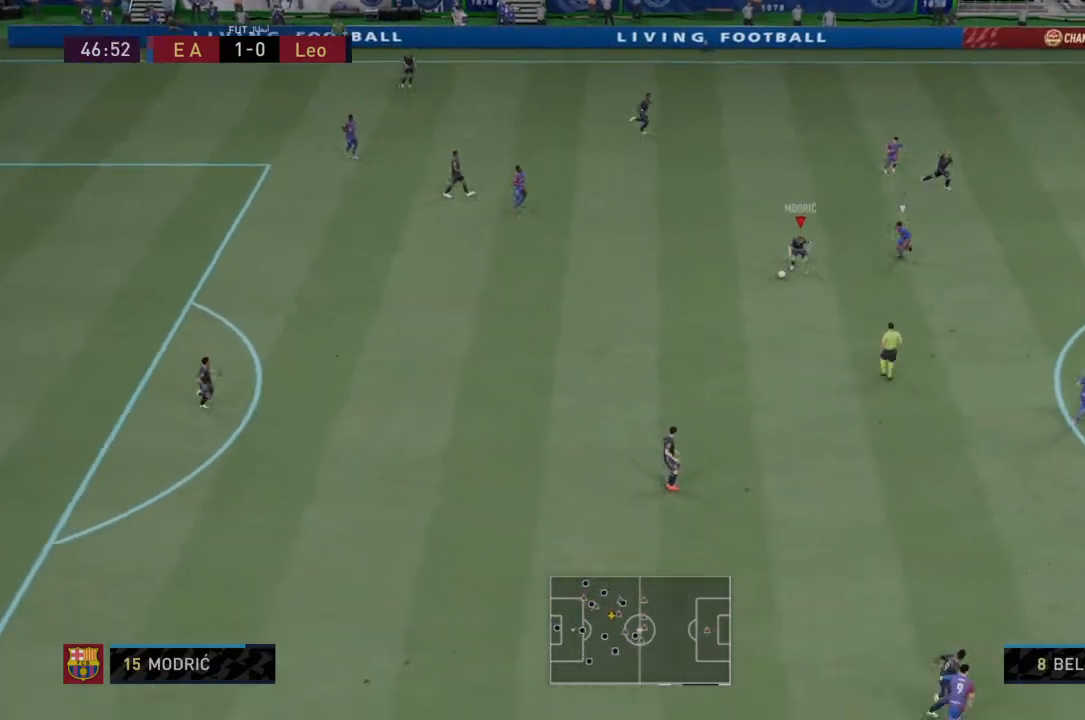
{"buttons": ["R2"], "left_stick": "down", "right_stick": "center", "events": [[300, "R2", "down"]]}
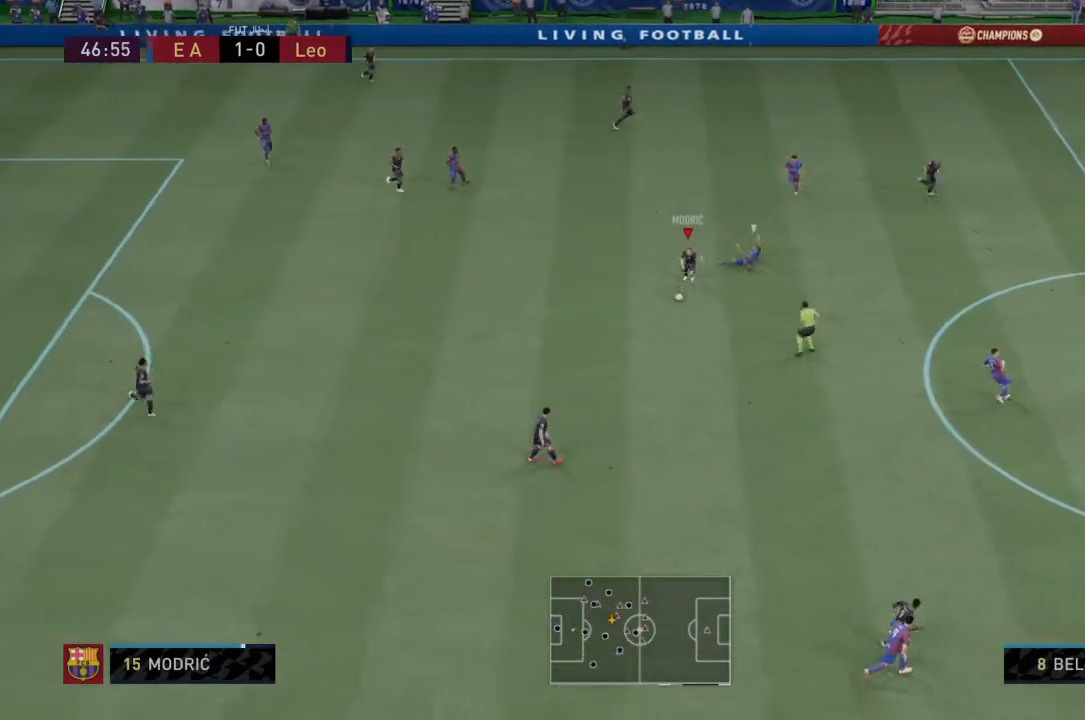
{"buttons": [], "left_stick": "down-right", "right_stick": "right", "events": [[334, "R2", "up"], [367, "left_stick", "down-right"], [401, "right_stick", "right"]]}
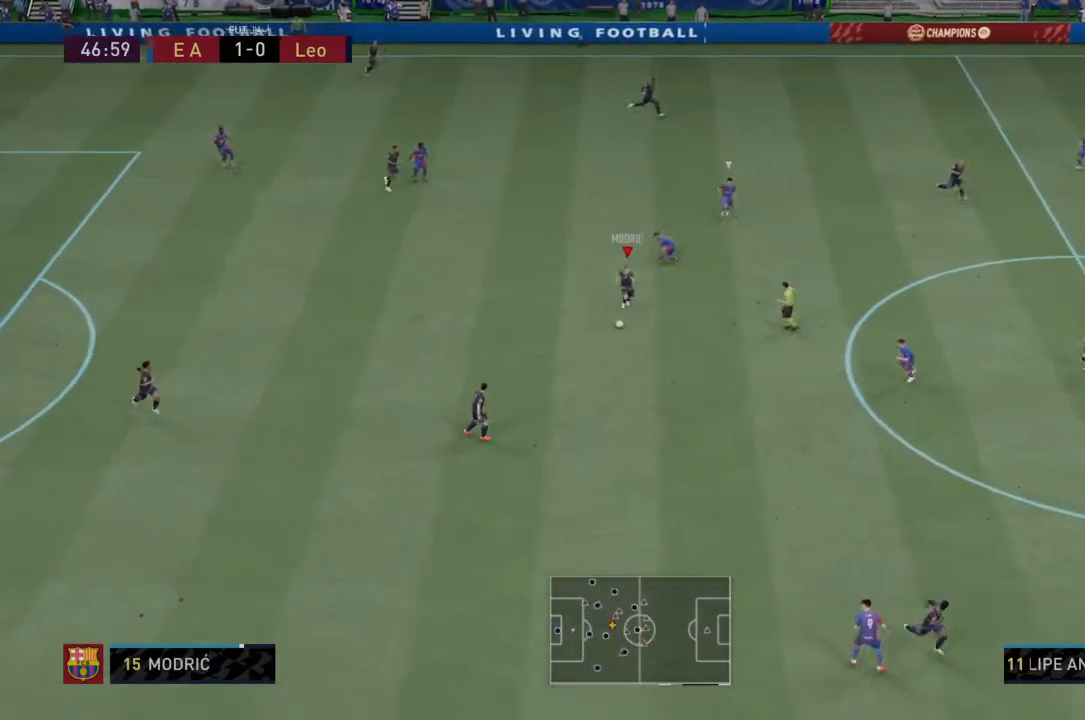
{"buttons": ["TRIANGLE"], "left_stick": "down-right", "right_stick": "center", "events": [[233, "right_stick", "center"], [333, "TRIANGLE", "down"]]}
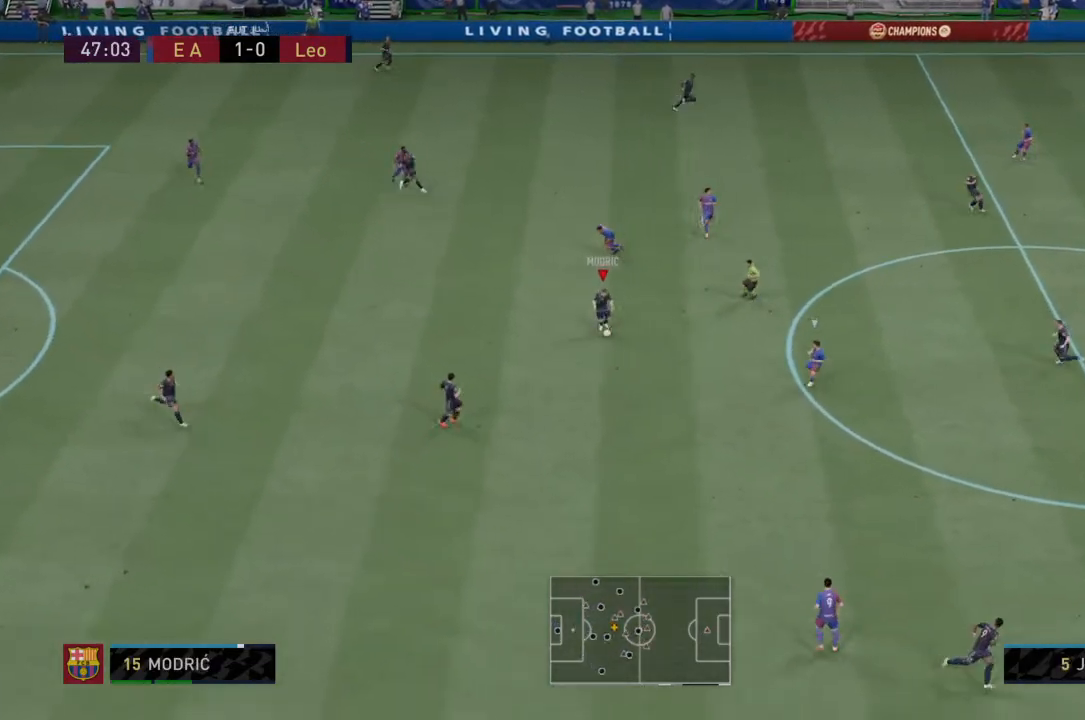
{"buttons": [], "left_stick": "down-right", "right_stick": "center", "events": [[33, "TRIANGLE", "up"]]}
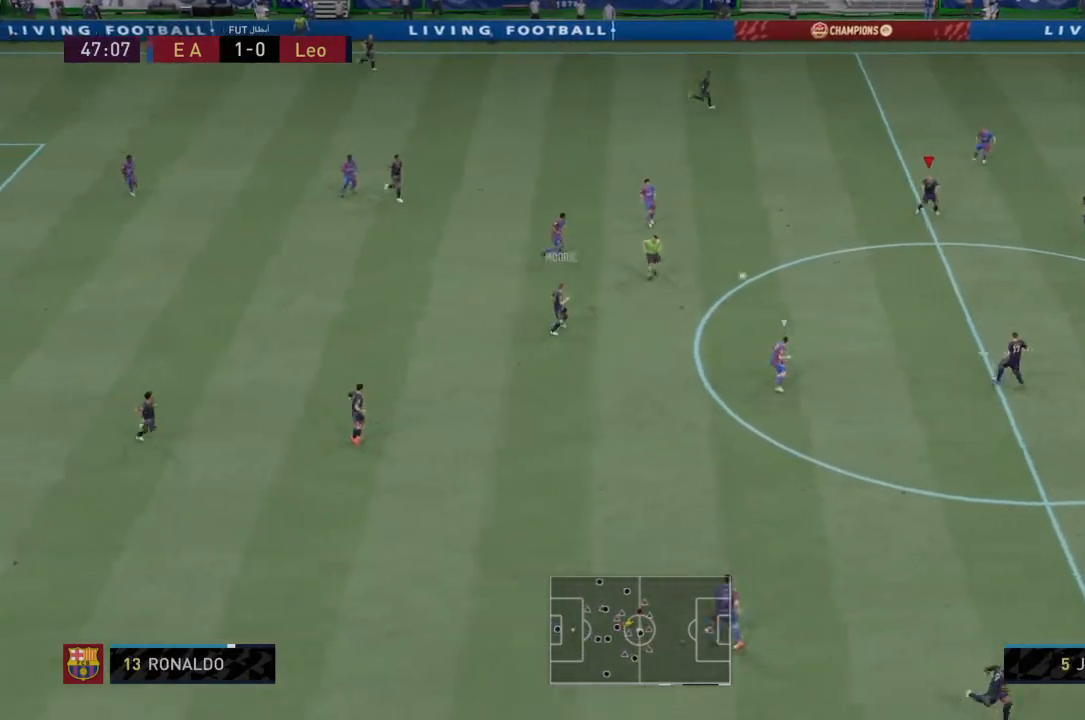
{"buttons": [], "left_stick": "left", "right_stick": "center", "events": [[100, "L1", "down"], [166, "left_stick", "center"], [267, "L1", "up"], [400, "left_stick", "left"]]}
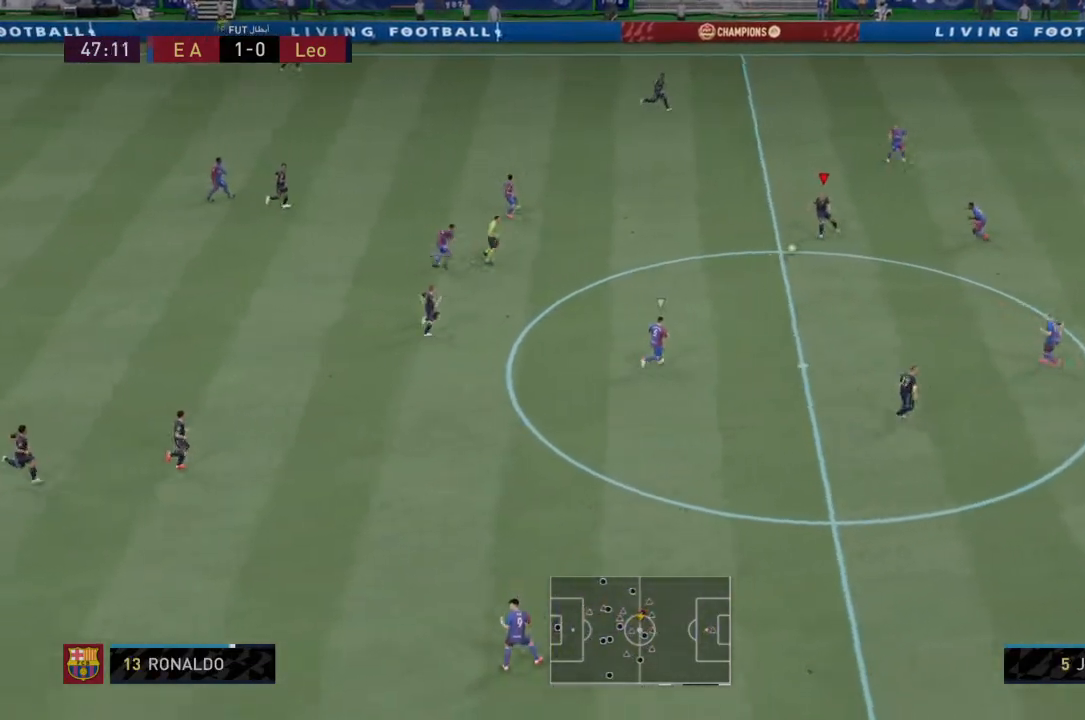
{"buttons": [], "left_stick": "left", "right_stick": "center", "events": []}
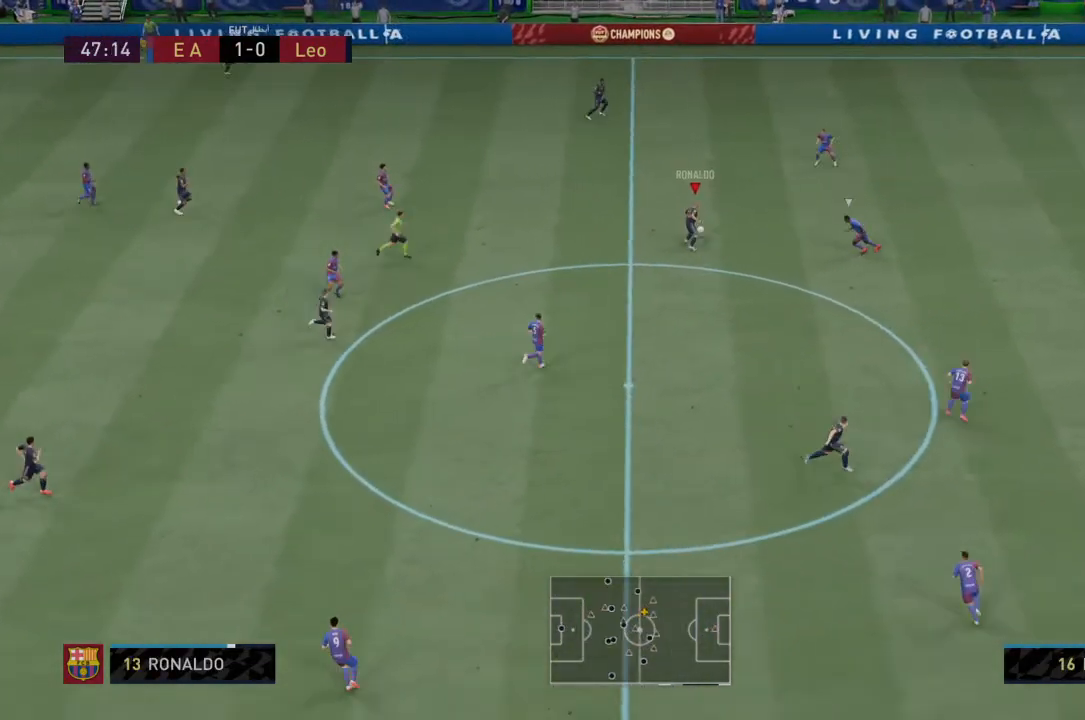
{"buttons": ["R2"], "left_stick": "center", "right_stick": "center", "events": [[100, "left_stick", "center"], [200, "R2", "down"]]}
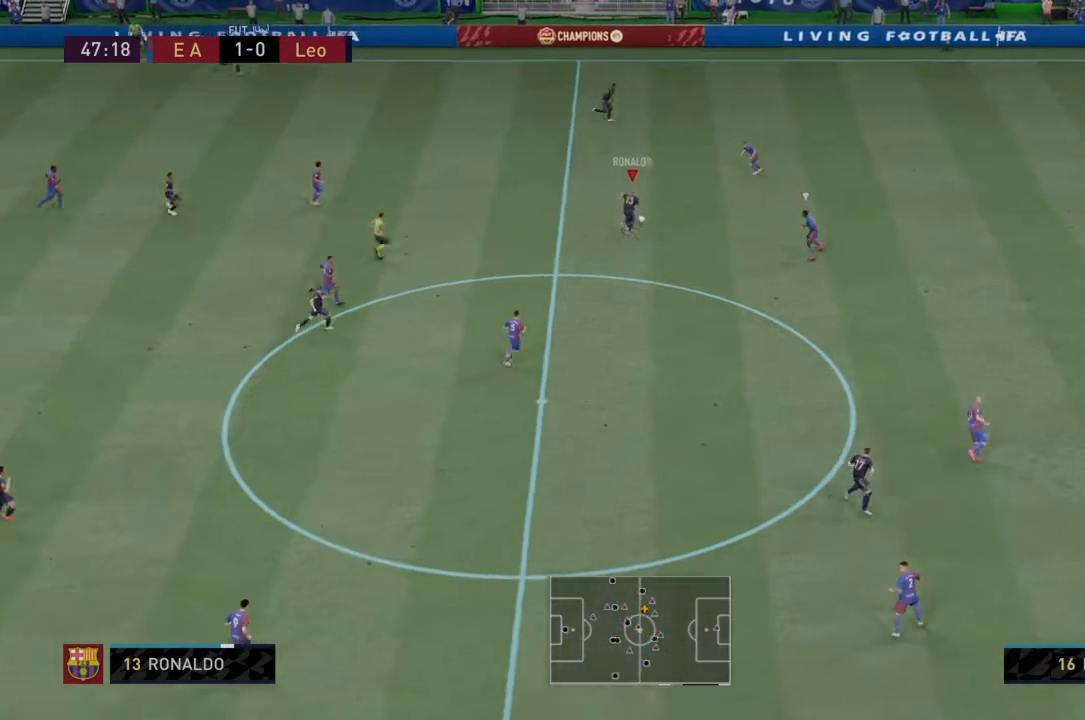
{"buttons": [], "left_stick": "down-right", "right_stick": "center", "events": [[200, "R2", "up"], [234, "right_stick", "right"], [501, "left_stick", "down-right"], [501, "right_stick", "center"]]}
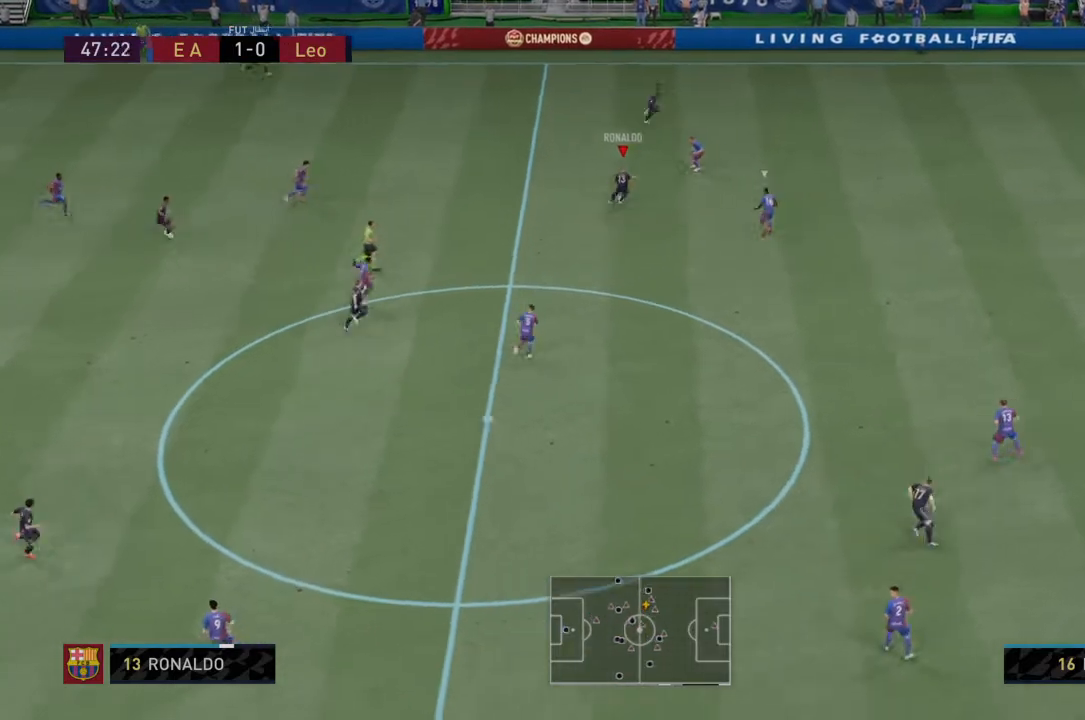
{"buttons": ["TRIANGLE"], "left_stick": "down-right", "right_stick": "center", "events": [[33, "CIRCLE", "down"], [33, "L2", "down"], [133, "CIRCLE", "up"], [133, "CROSS", "down"], [233, "CROSS", "up"], [300, "L2", "up"], [500, "TRIANGLE", "down"]]}
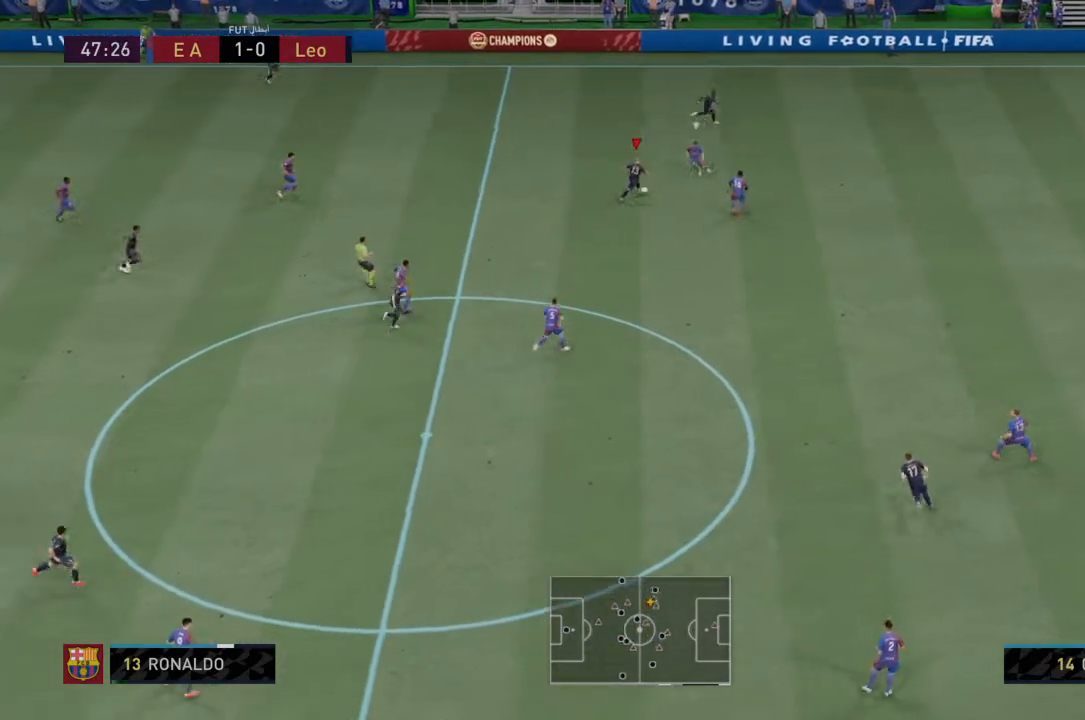
{"buttons": [], "left_stick": "down-right", "right_stick": "center", "events": [[134, "TRIANGLE", "up"]]}
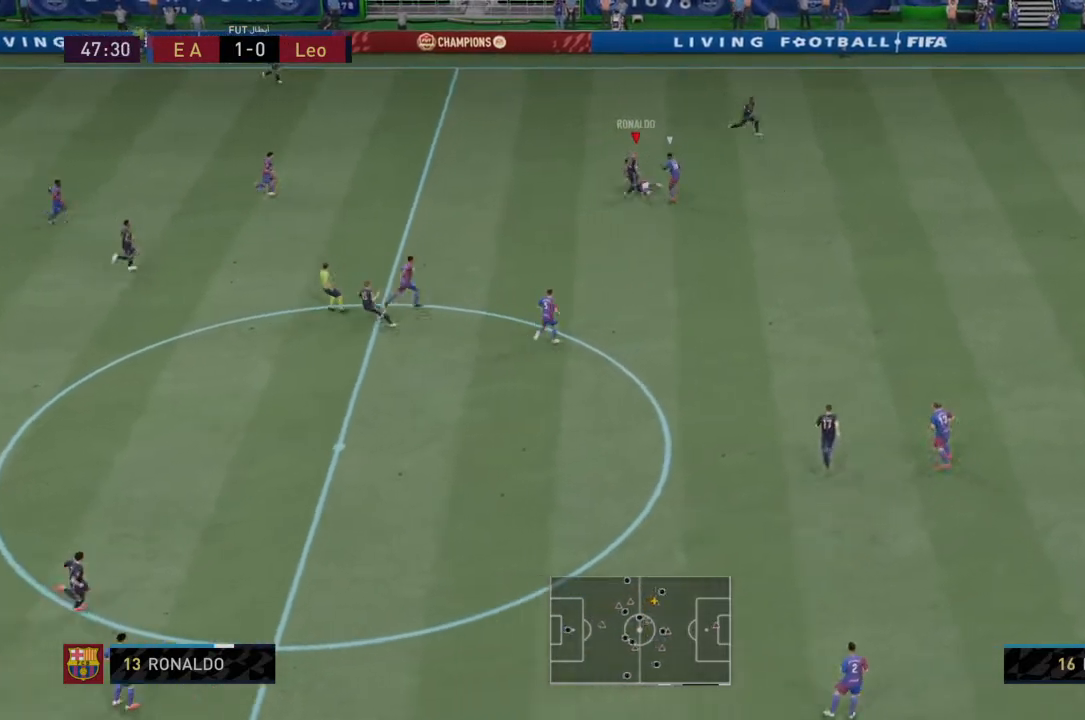
{"buttons": [], "left_stick": "down-right", "right_stick": "center", "events": []}
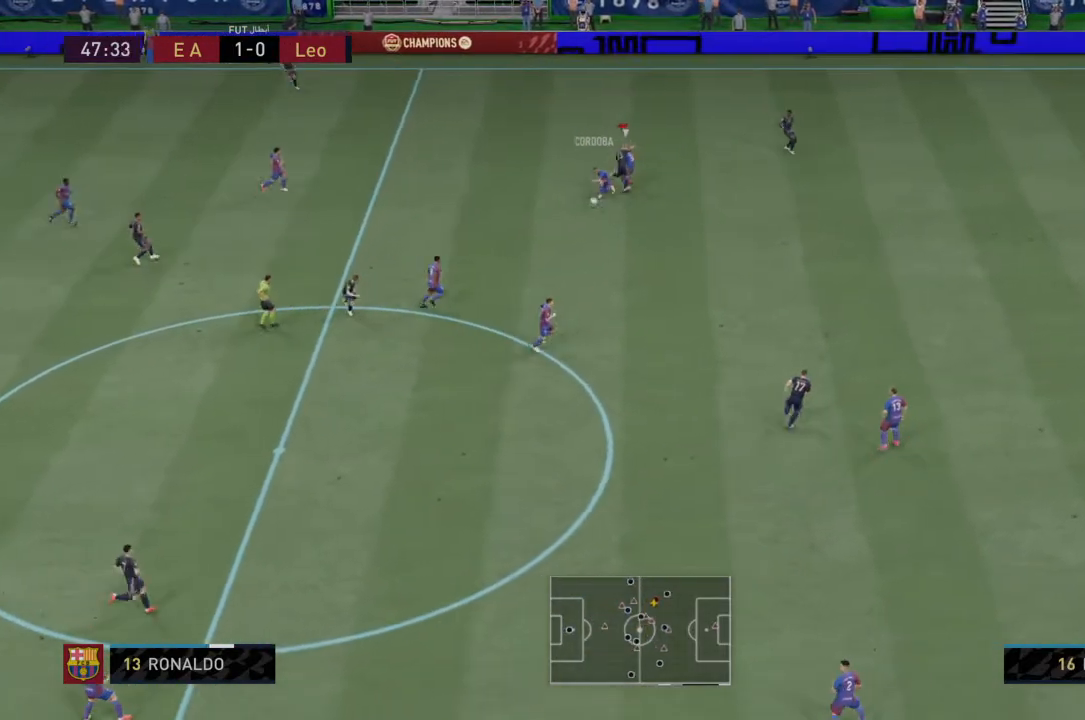
{"buttons": ["R2"], "left_stick": "down-left", "right_stick": "center", "events": [[200, "L2", "down"], [200, "R2", "down"], [200, "left_stick", "down"], [300, "L2", "up"], [367, "left_stick", "down-left"]]}
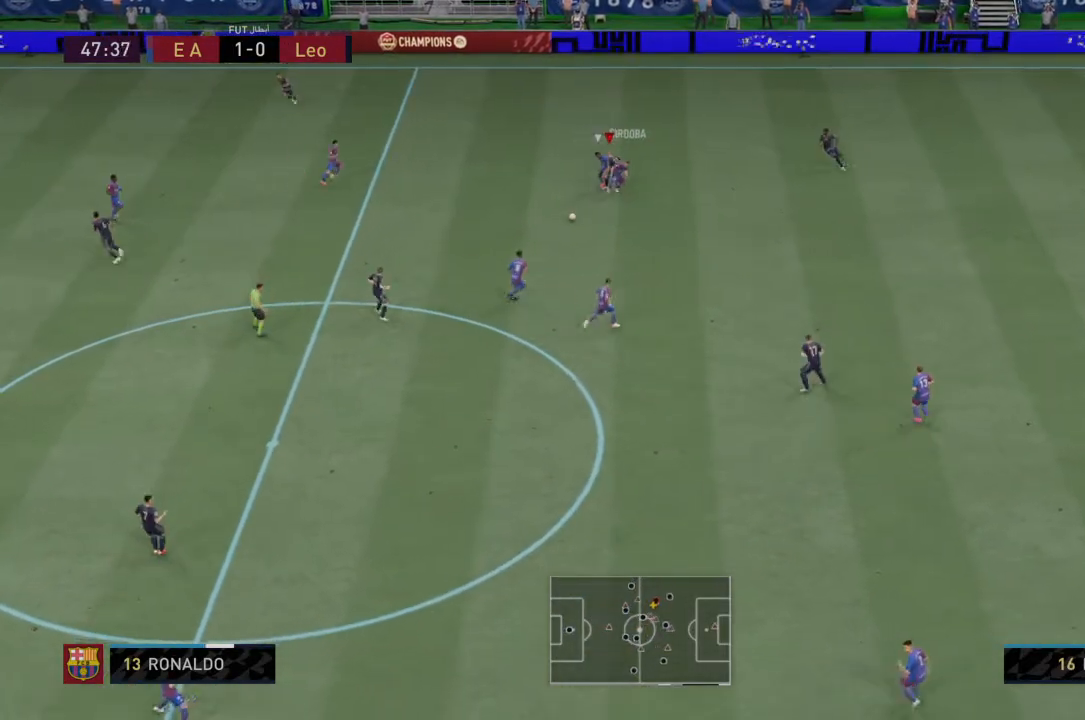
{"buttons": ["R2"], "left_stick": "down-left", "right_stick": "center", "events": []}
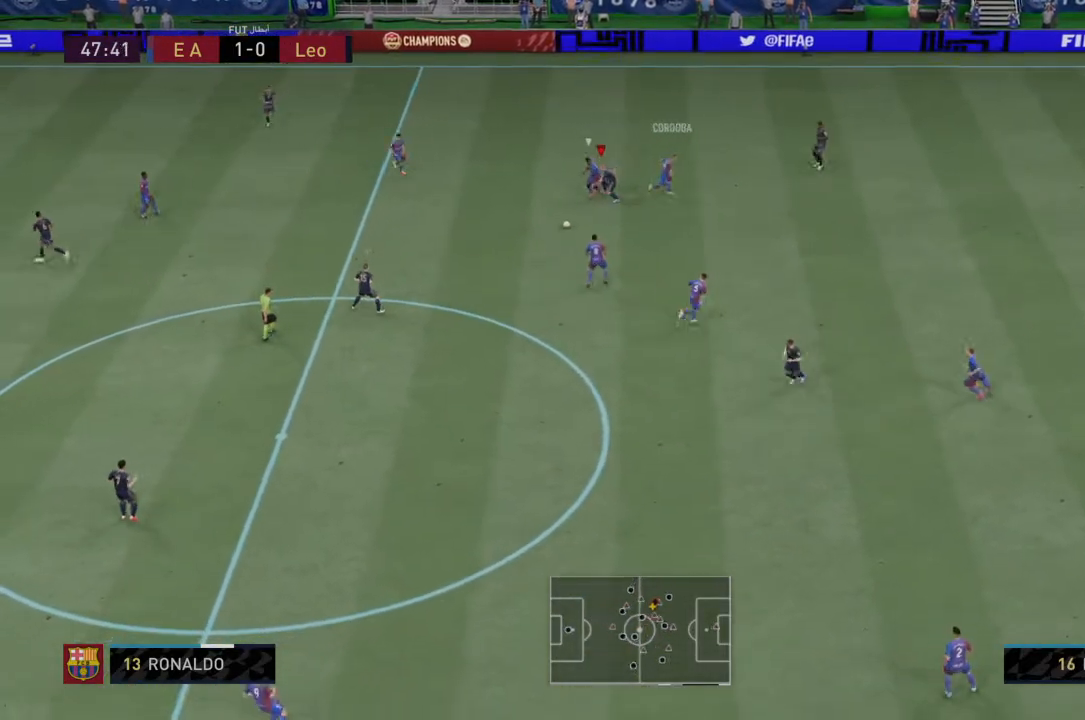
{"buttons": ["R2"], "left_stick": "down-left", "right_stick": "center", "events": []}
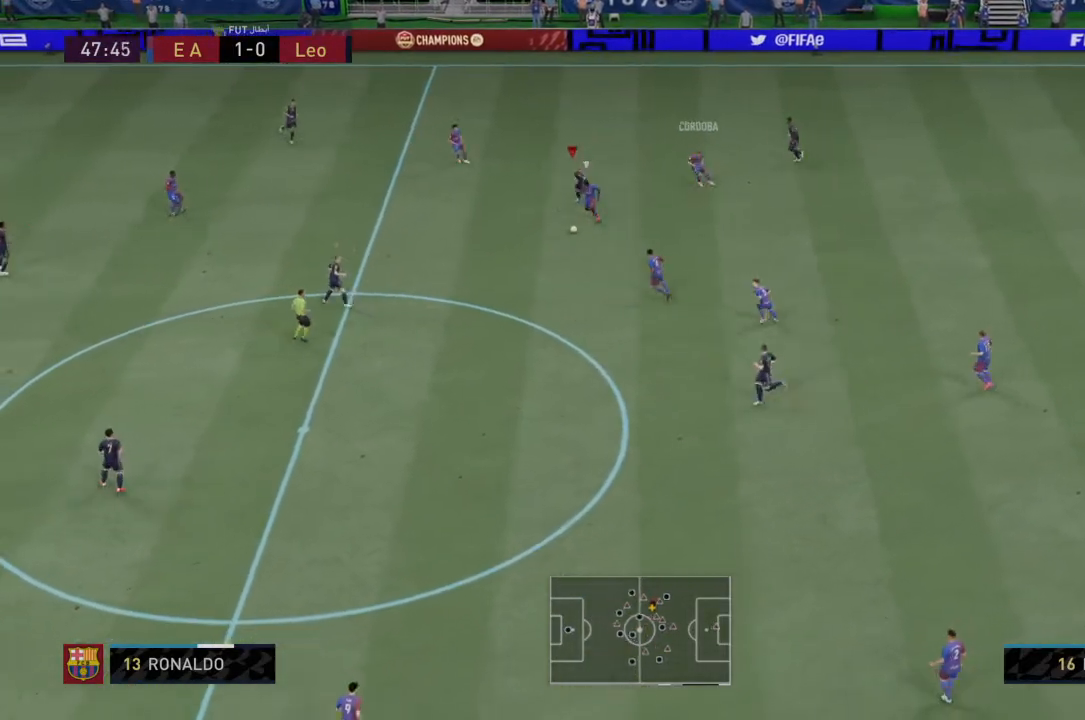
{"buttons": ["R2"], "left_stick": "down-left", "right_stick": "center", "events": [[33, "R2", "up"], [367, "R2", "down"]]}
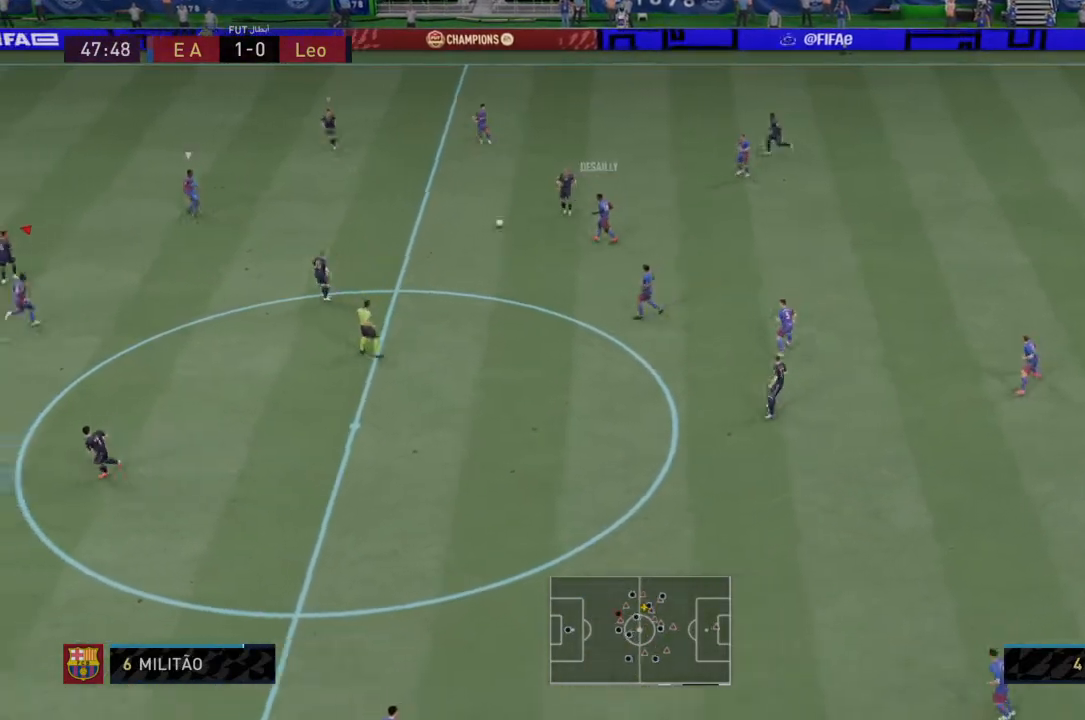
{"buttons": ["L2"], "left_stick": "down-left", "right_stick": "center", "events": [[267, "L1", "down"], [367, "L1", "up"], [367, "R2", "up"], [467, "L2", "down"]]}
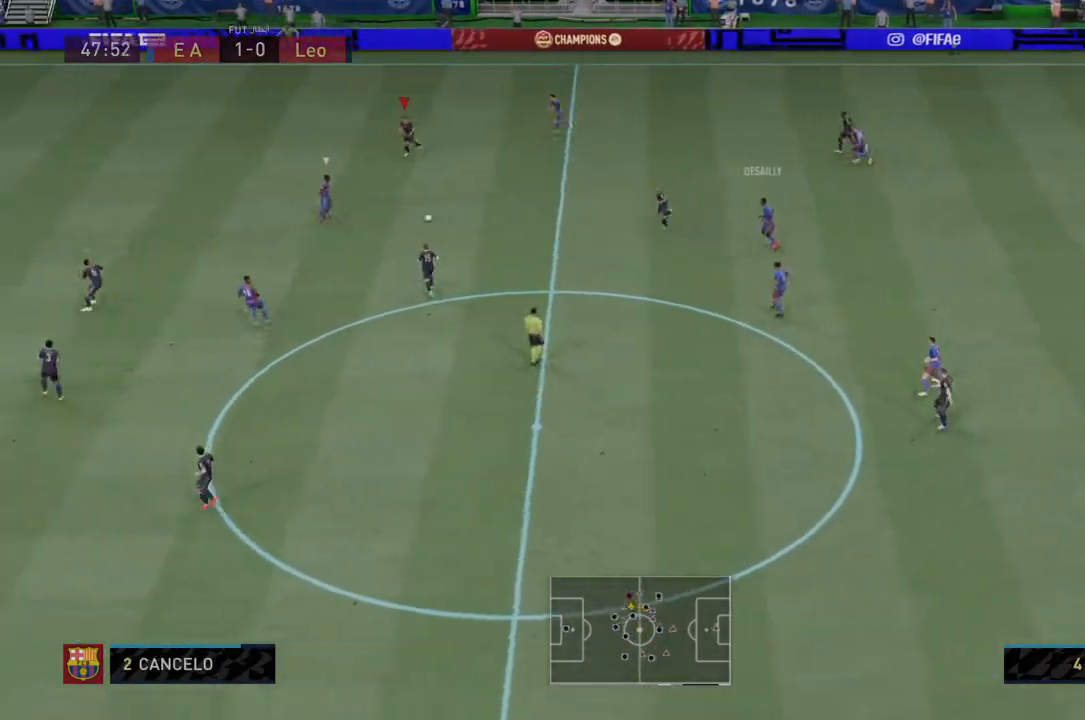
{"buttons": ["R2"], "left_stick": "down-left", "right_stick": "center", "events": [[66, "L2", "up"], [66, "R2", "down"]]}
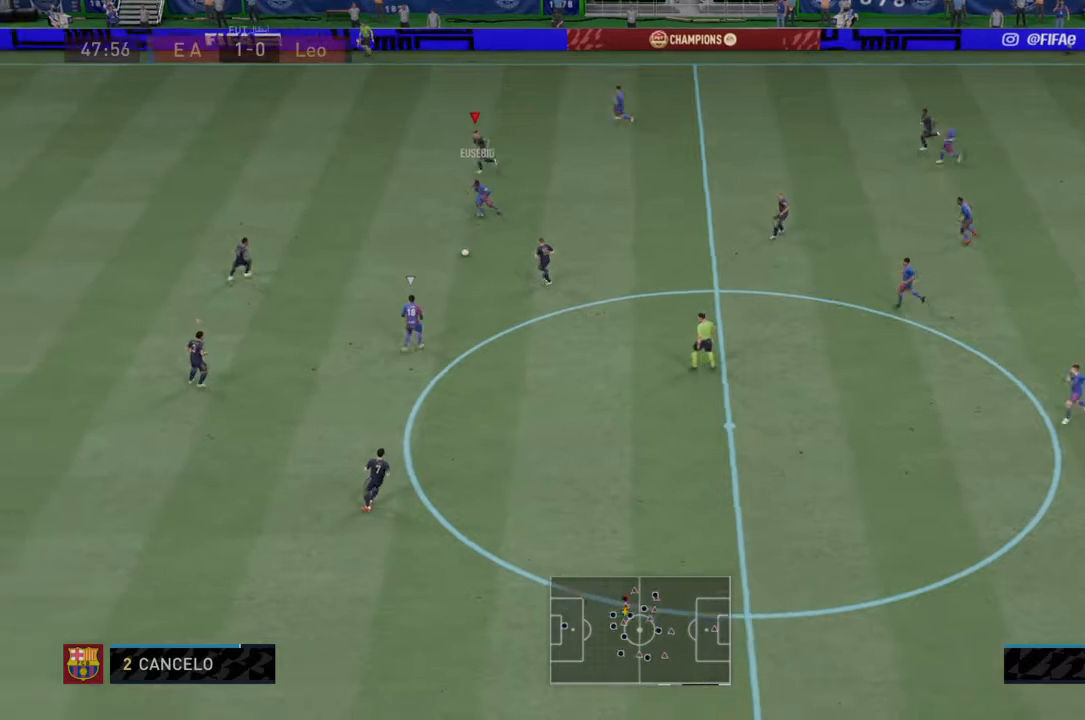
{"buttons": ["L1", "L2"], "left_stick": "down", "right_stick": "center", "events": [[367, "L1", "down"], [467, "R2", "up"], [501, "L2", "down"], [501, "left_stick", "down"]]}
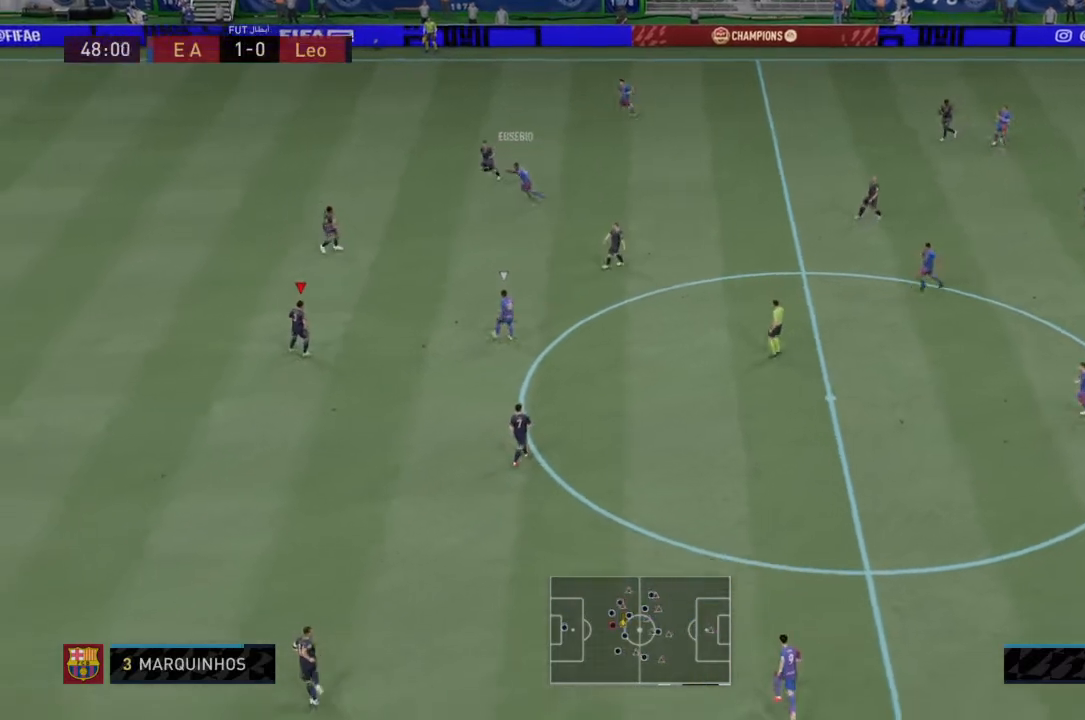
{"buttons": ["L2", "R2"], "left_stick": "down-right", "right_stick": "center", "events": [[33, "L1", "up"], [100, "left_stick", "down-right"], [166, "R2", "down"]]}
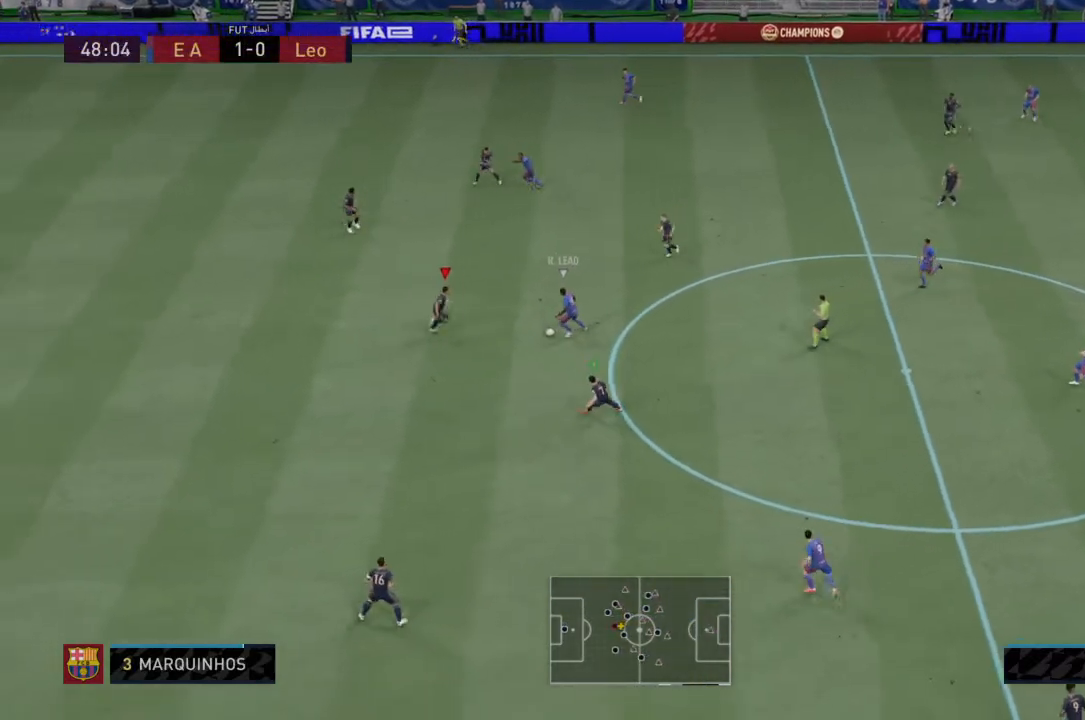
{"buttons": ["CIRCLE", "L2", "R2"], "left_stick": "down-left", "right_stick": "center", "events": [[134, "left_stick", "down"], [367, "left_stick", "down-left"], [434, "CIRCLE", "down"]]}